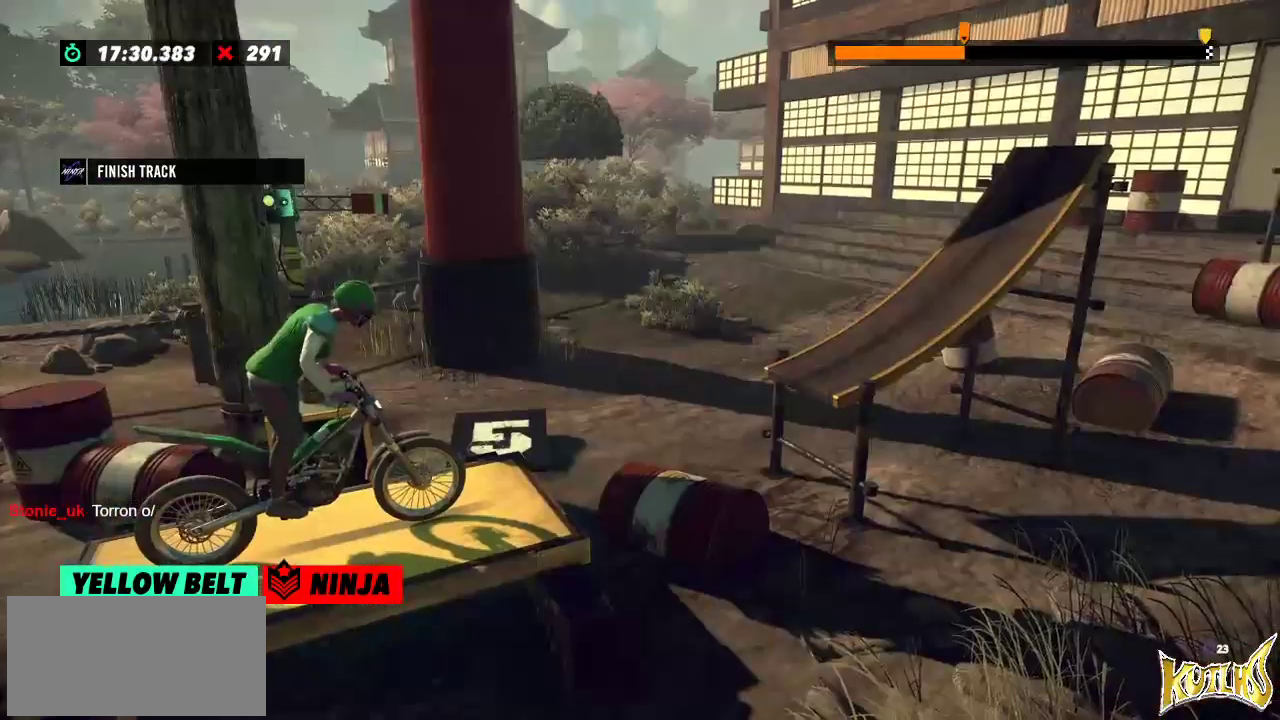
Gameplay with a controller (Xbox layout); each line is a JSON object with the inputs held at the frame after it. "events" lists button and stick changes between this image and that frame as [ms after this image, input, new state], when the widget could be followed in between. Not read: A B DPAD_DOWN DPAD_LEFT DPAD_RIGHT DPAD_UP L1 L3 R1 R3 SELECT START X Y right_stick.
{"buttons": [], "left_stick": "center", "events": []}
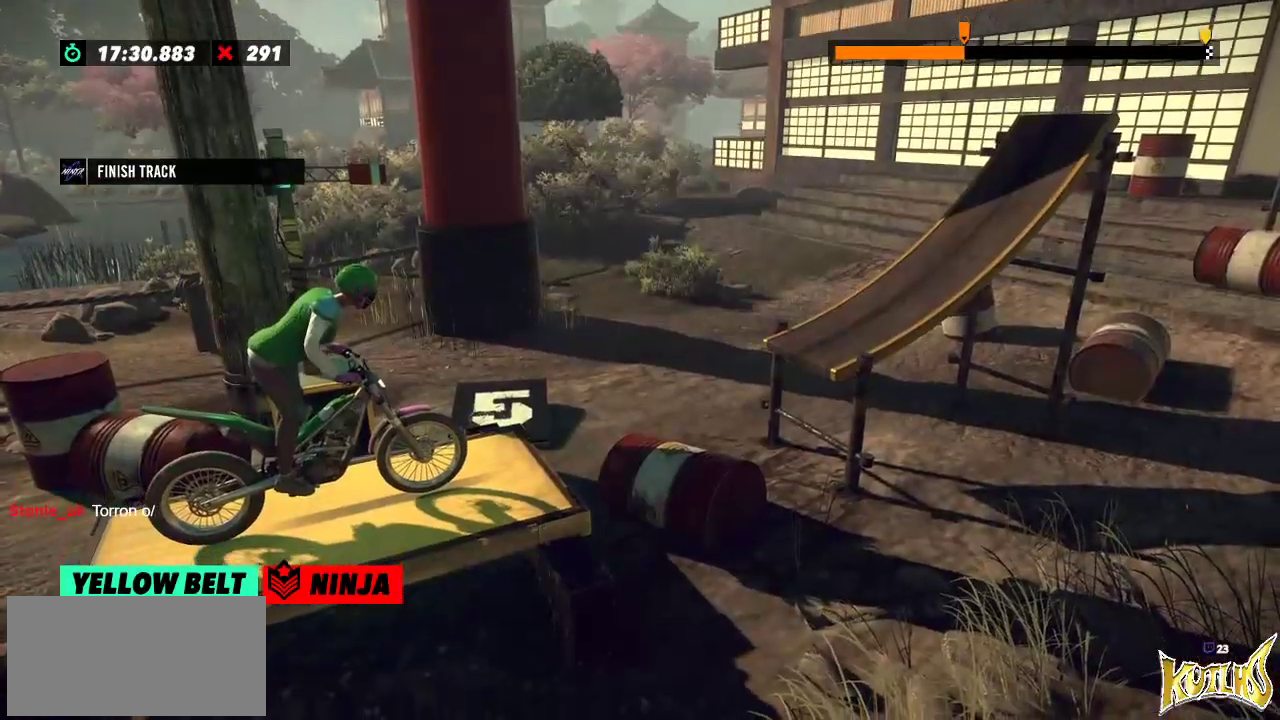
{"buttons": ["R2"], "left_stick": "right", "events": [[16, "R2", "down"], [167, "left_stick", "left"], [367, "left_stick", "right"]]}
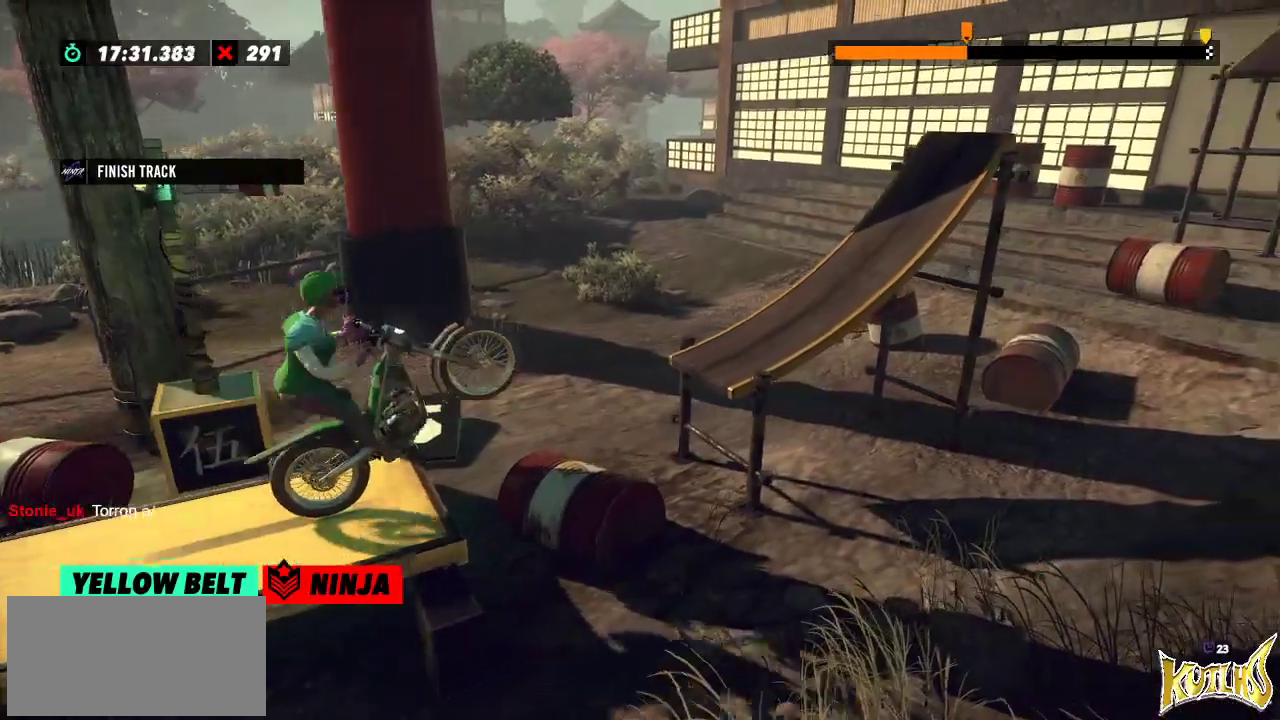
{"buttons": ["R2"], "left_stick": "right", "events": [[50, "left_stick", "left"], [150, "R2", "up"], [150, "left_stick", "center"], [250, "left_stick", "left"], [284, "L2", "down"], [367, "left_stick", "right"], [384, "R2", "down"], [401, "L2", "up"]]}
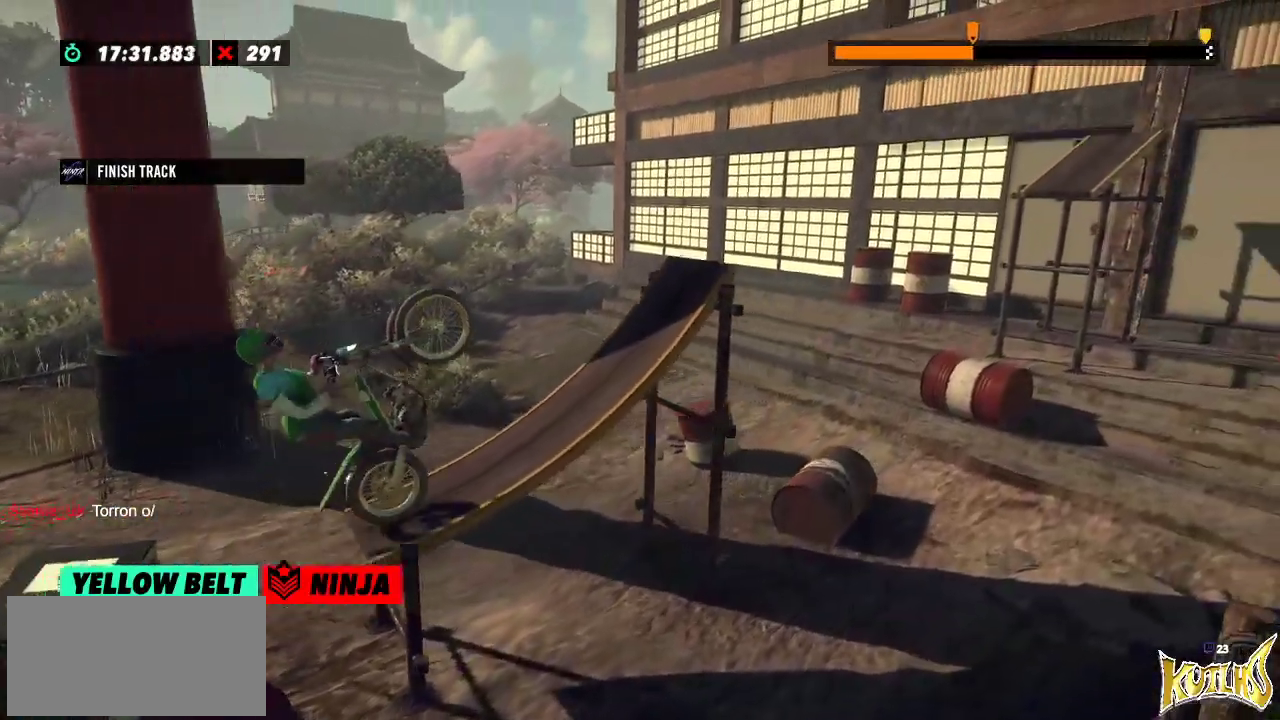
{"buttons": ["R2"], "left_stick": "center", "events": [[283, "R2", "up"], [300, "left_stick", "center"], [500, "R2", "down"]]}
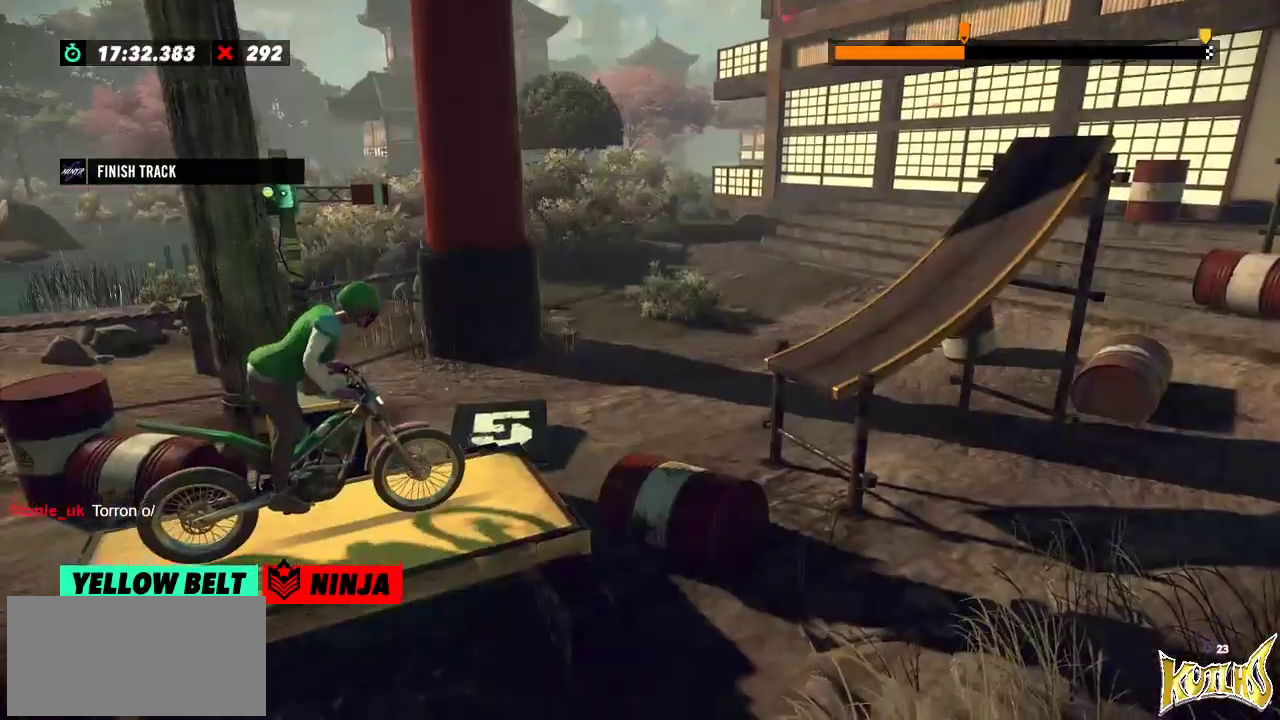
{"buttons": ["R2"], "left_stick": "left", "events": [[134, "left_stick", "left"], [317, "left_stick", "right"], [467, "left_stick", "left"]]}
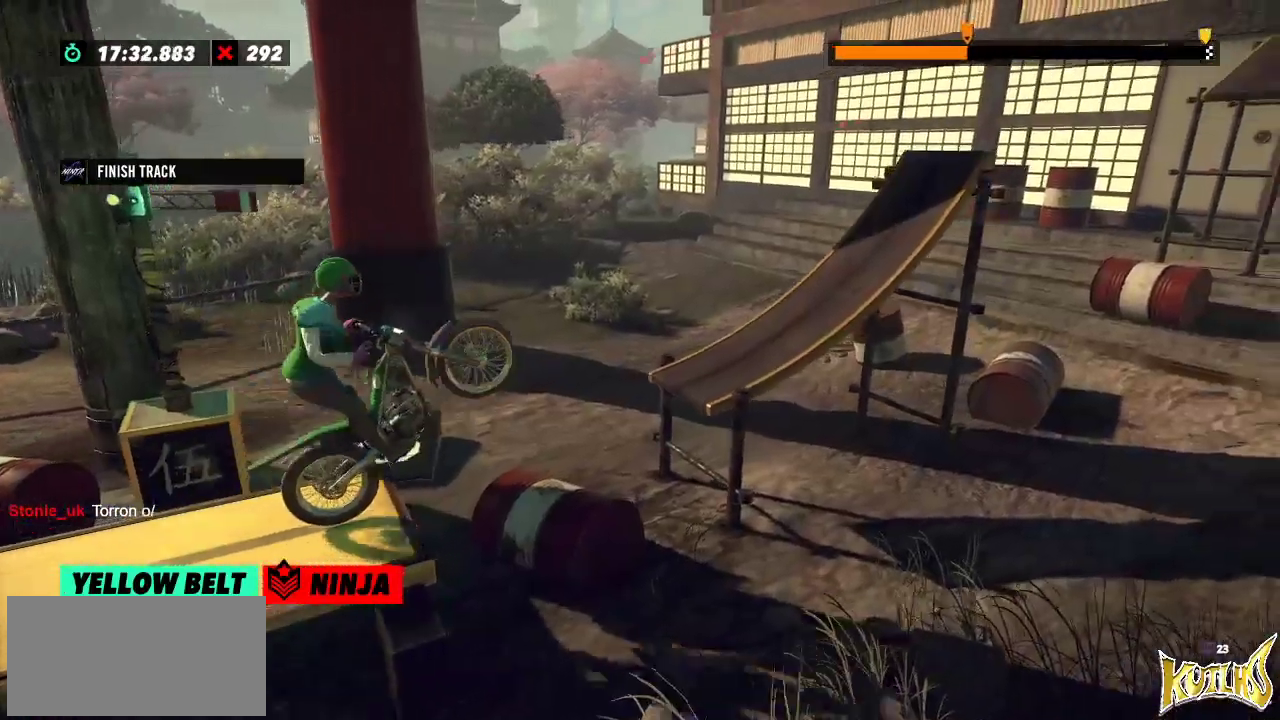
{"buttons": ["R2"], "left_stick": "right", "events": [[100, "left_stick", "center"], [133, "R2", "up"], [233, "L2", "down"], [233, "left_stick", "right"], [367, "L2", "up"], [367, "R2", "down"]]}
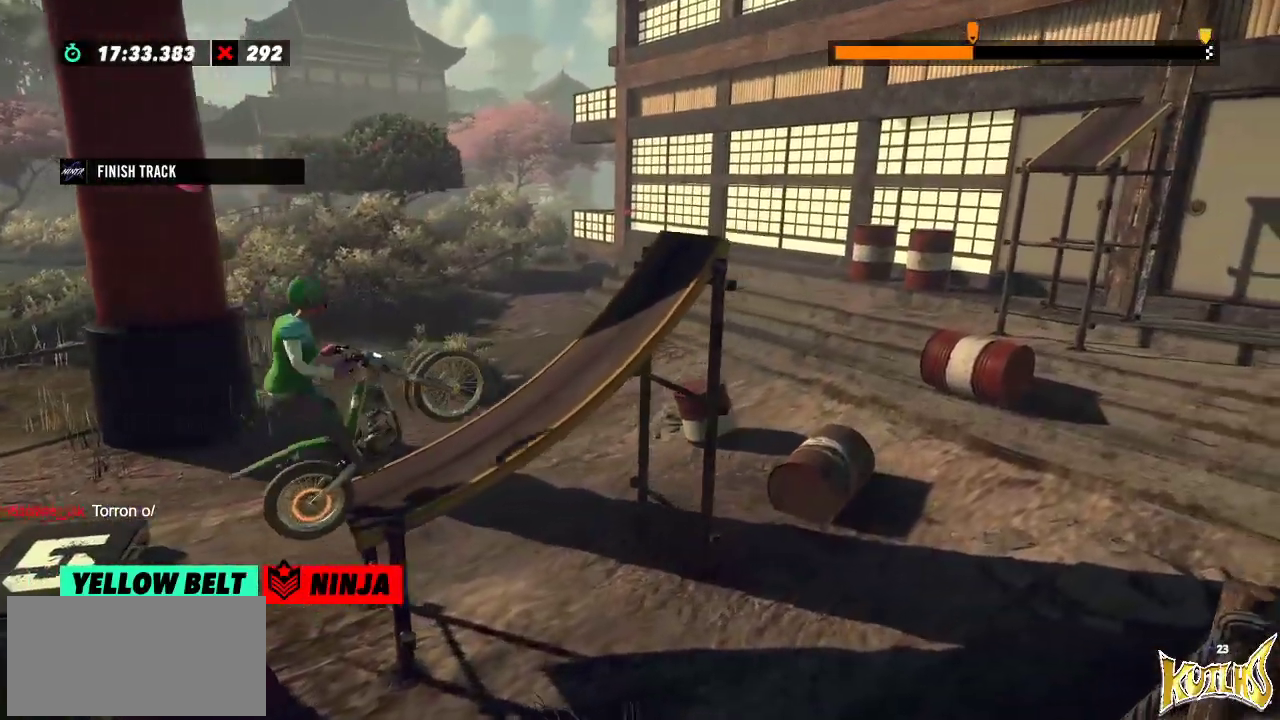
{"buttons": ["R2"], "left_stick": "center", "events": [[150, "left_stick", "center"], [217, "R2", "up"], [434, "R2", "down"]]}
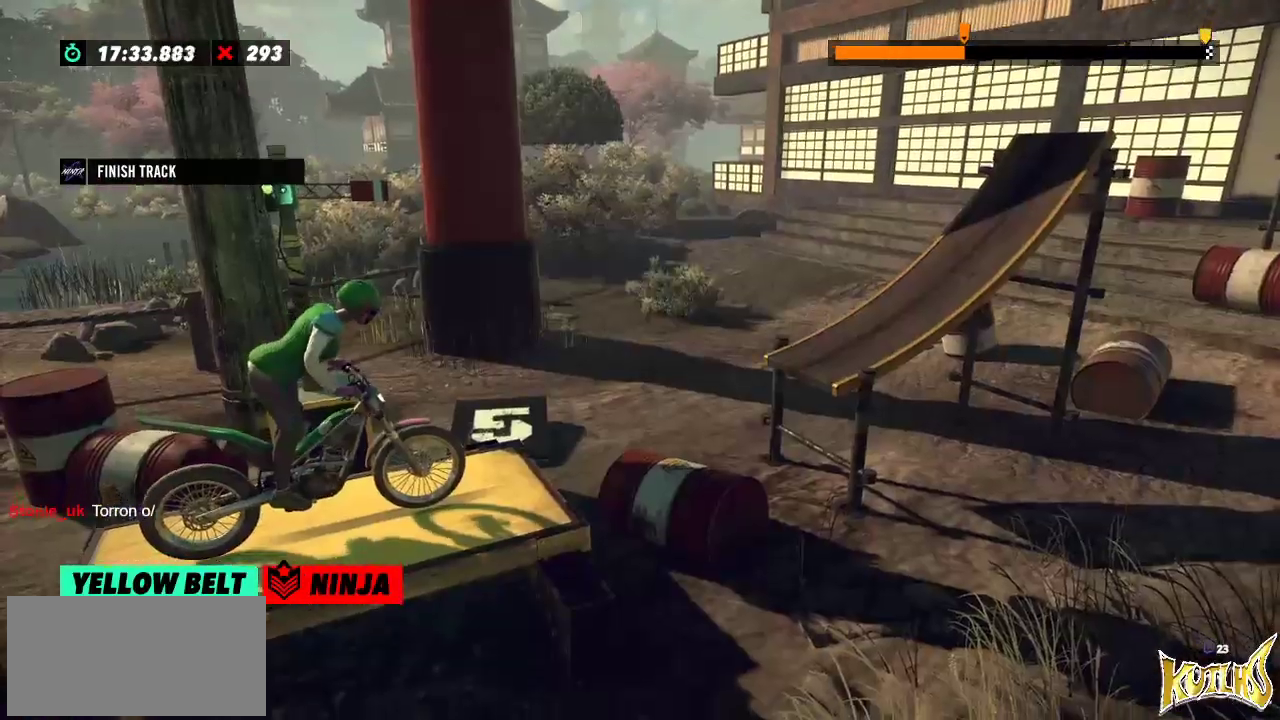
{"buttons": ["R2"], "left_stick": "left", "events": [[83, "left_stick", "left"], [250, "left_stick", "right"], [433, "left_stick", "left"]]}
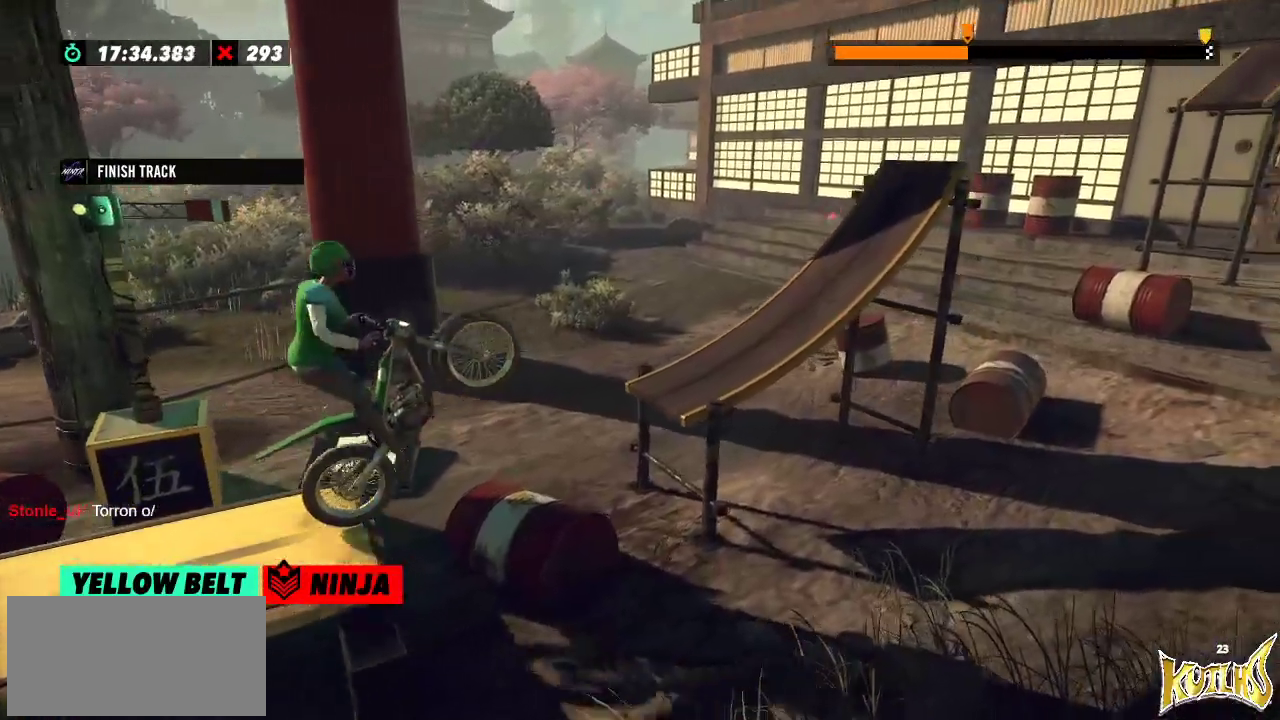
{"buttons": ["R2"], "left_stick": "right", "events": [[50, "left_stick", "center"], [84, "R2", "up"], [267, "left_stick", "right"], [317, "R2", "down"]]}
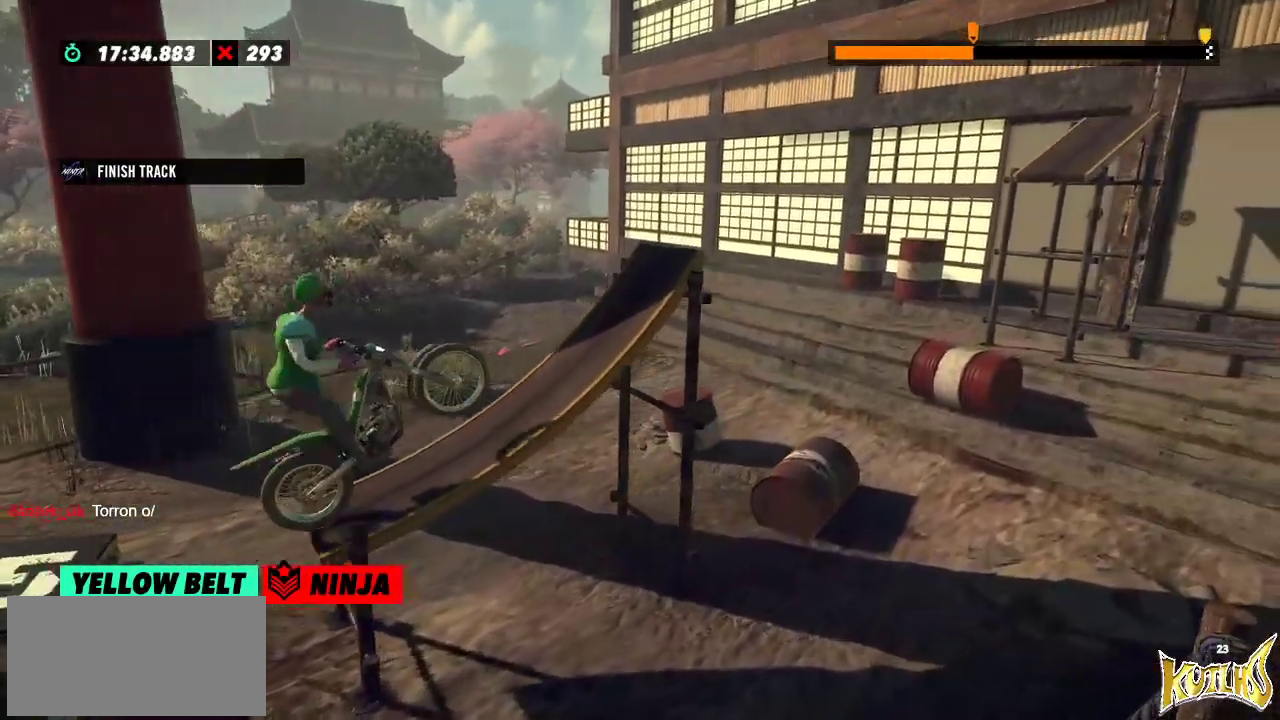
{"buttons": ["R2"], "left_stick": "right", "events": []}
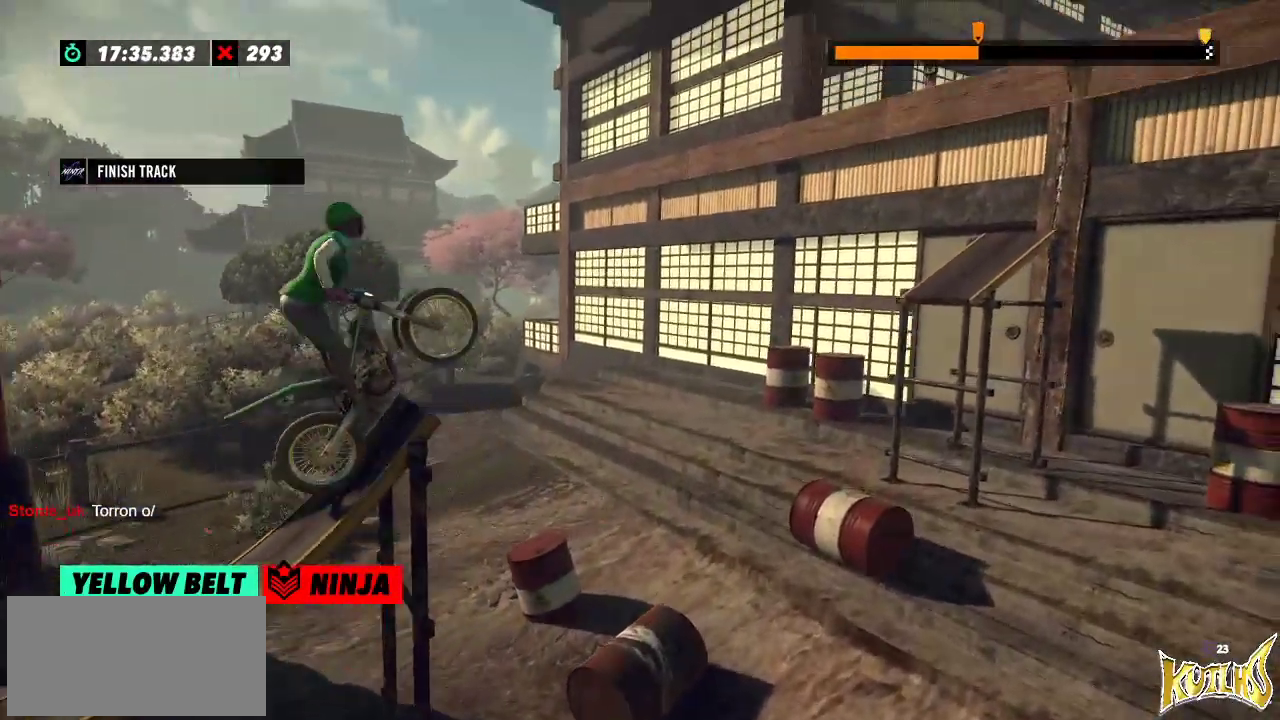
{"buttons": [], "left_stick": "center", "events": [[401, "R2", "up"], [434, "left_stick", "center"]]}
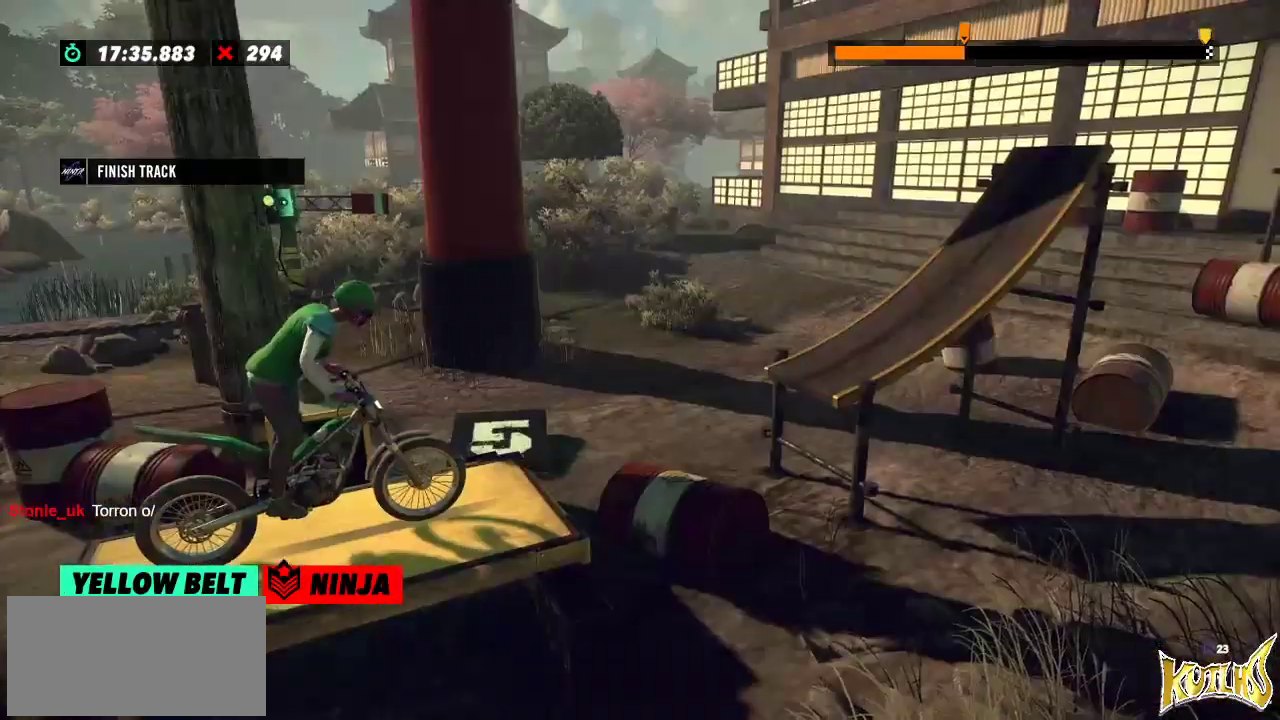
{"buttons": ["R2"], "left_stick": "right", "events": [[133, "R2", "down"], [250, "left_stick", "left"], [450, "left_stick", "right"]]}
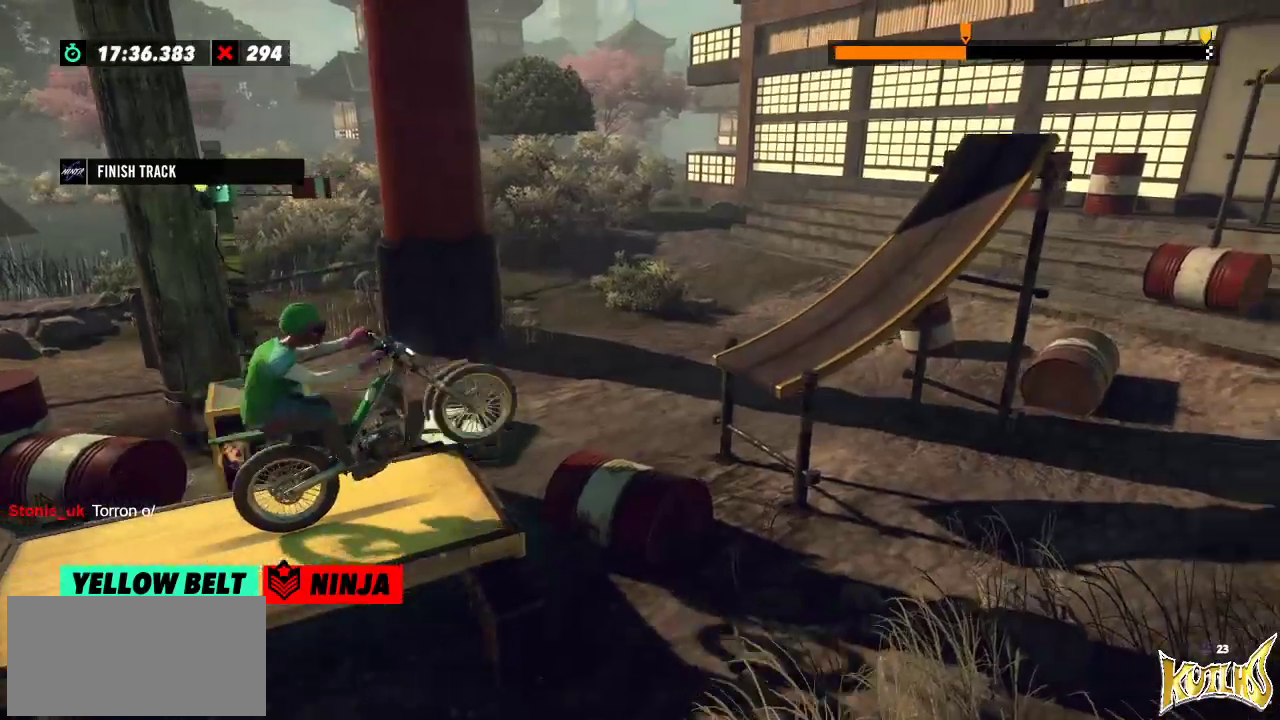
{"buttons": ["L2"], "left_stick": "right", "events": [[134, "left_stick", "left"], [334, "R2", "up"], [367, "L2", "down"], [367, "left_stick", "right"]]}
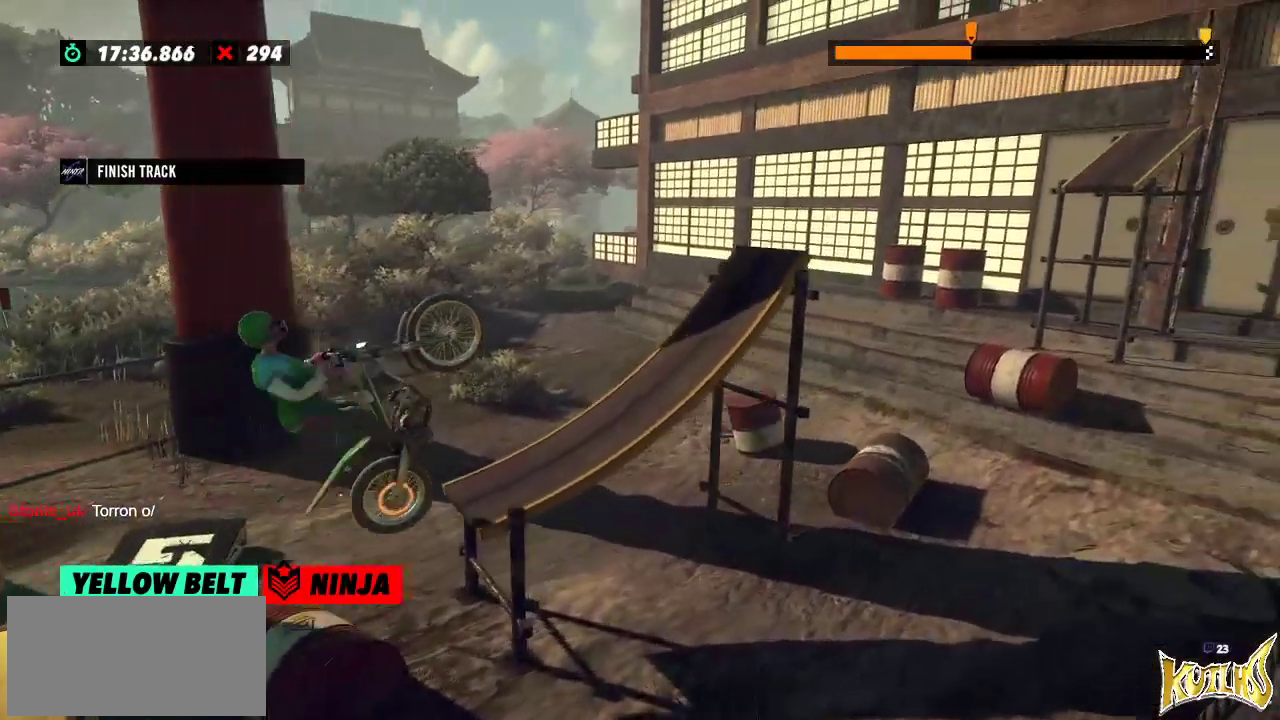
{"buttons": ["R2"], "left_stick": "right", "events": [[33, "L2", "up"], [50, "R2", "down"]]}
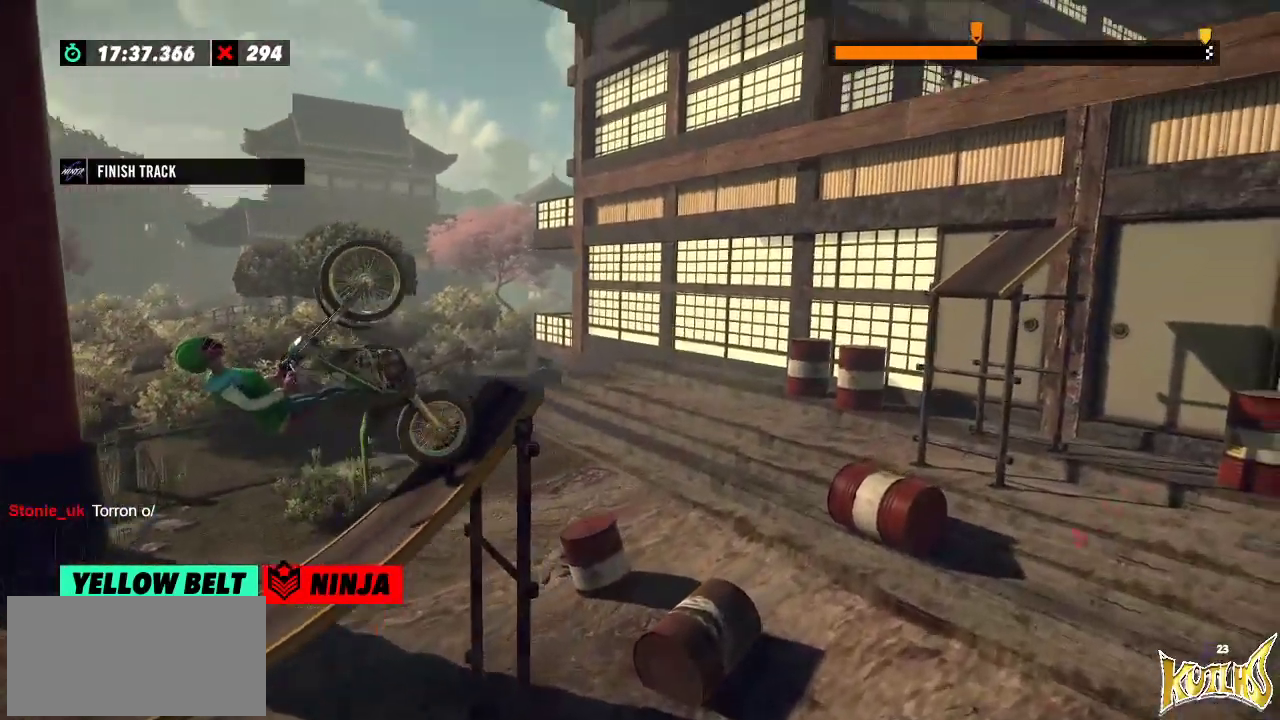
{"buttons": [], "left_stick": "center", "events": [[334, "R2", "up"], [334, "left_stick", "center"]]}
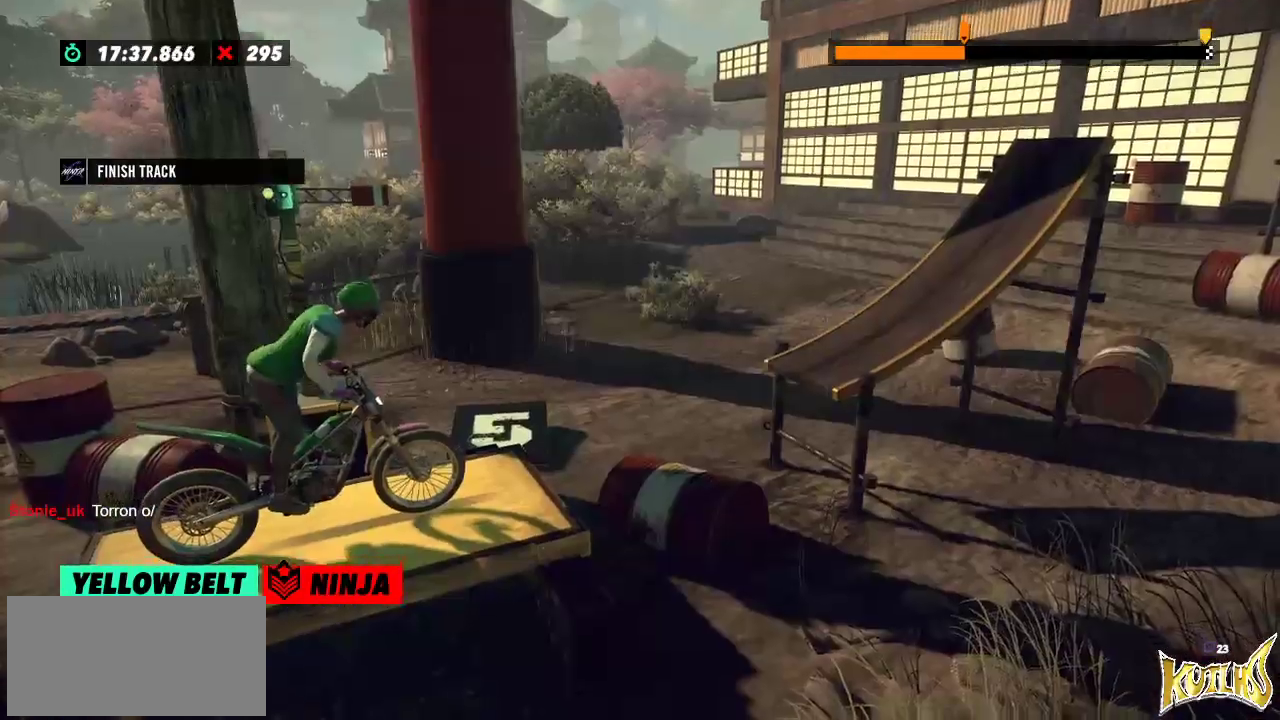
{"buttons": ["R2"], "left_stick": "left", "events": [[17, "R2", "down"], [100, "left_stick", "left"], [317, "left_stick", "right"], [450, "left_stick", "left"]]}
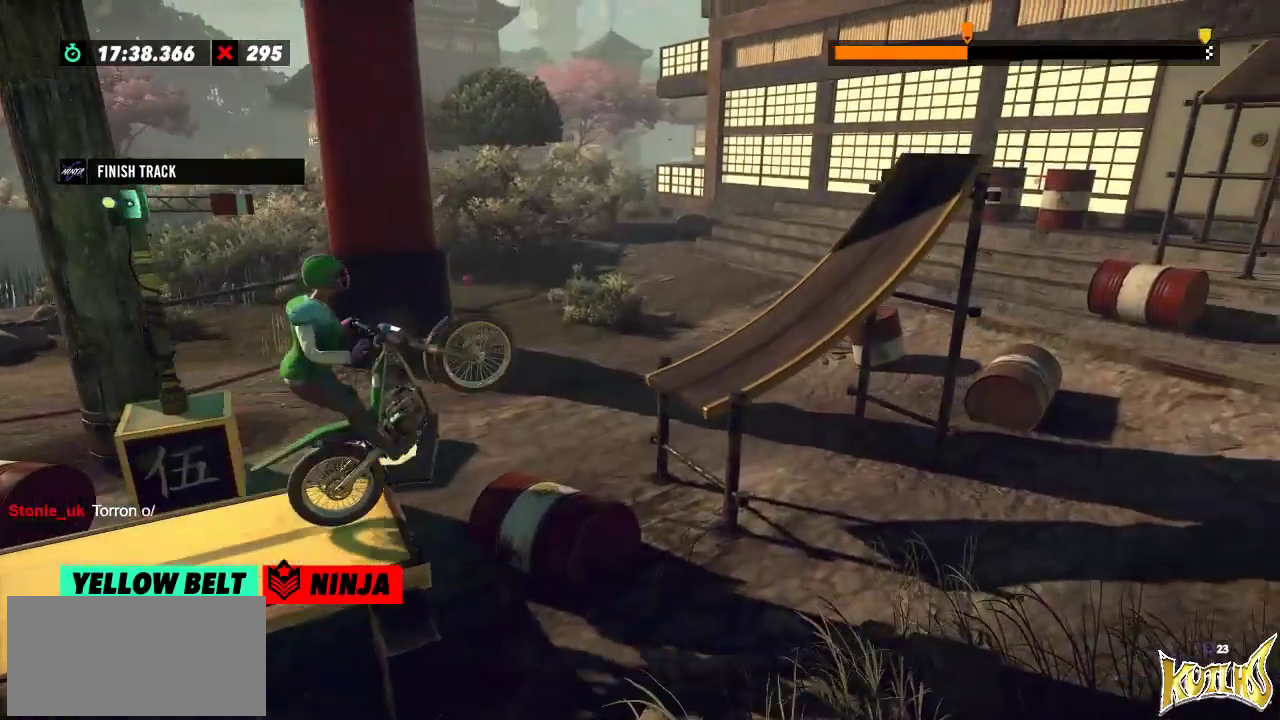
{"buttons": ["R2"], "left_stick": "right", "events": [[133, "R2", "up"], [166, "L2", "down"], [183, "left_stick", "right"], [333, "L2", "up"], [367, "R2", "down"]]}
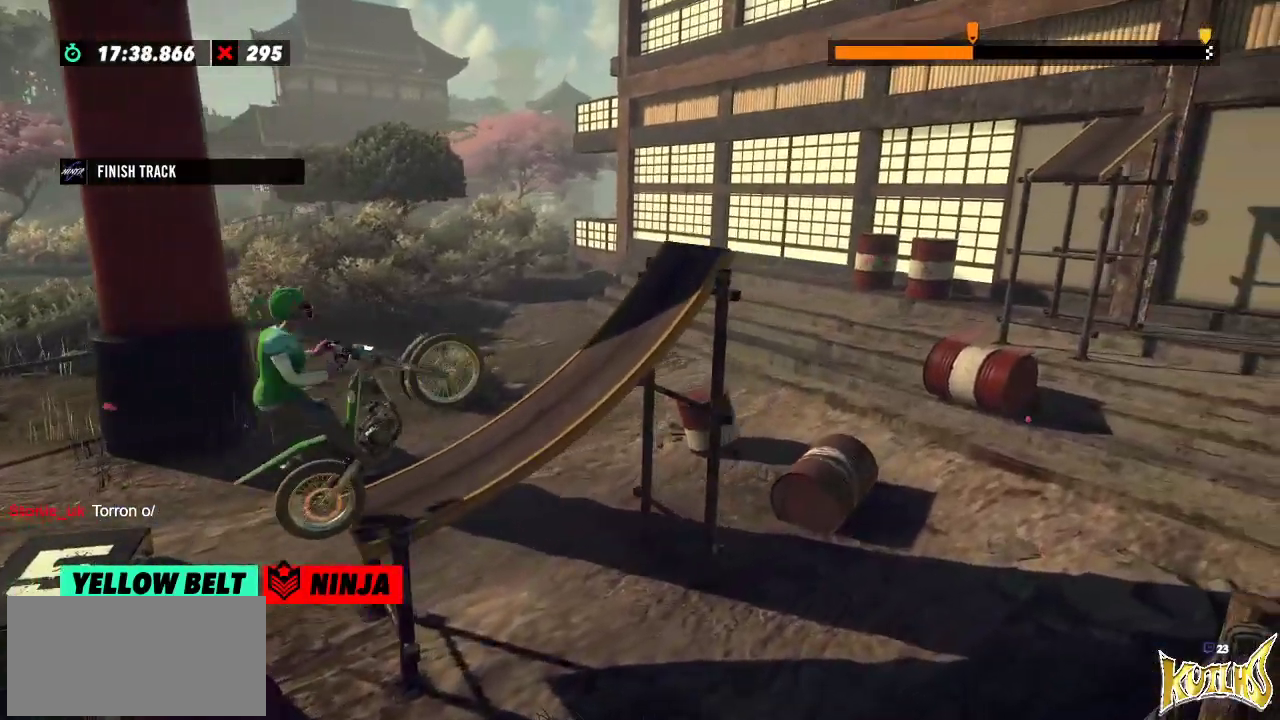
{"buttons": ["R2"], "left_stick": "right", "events": []}
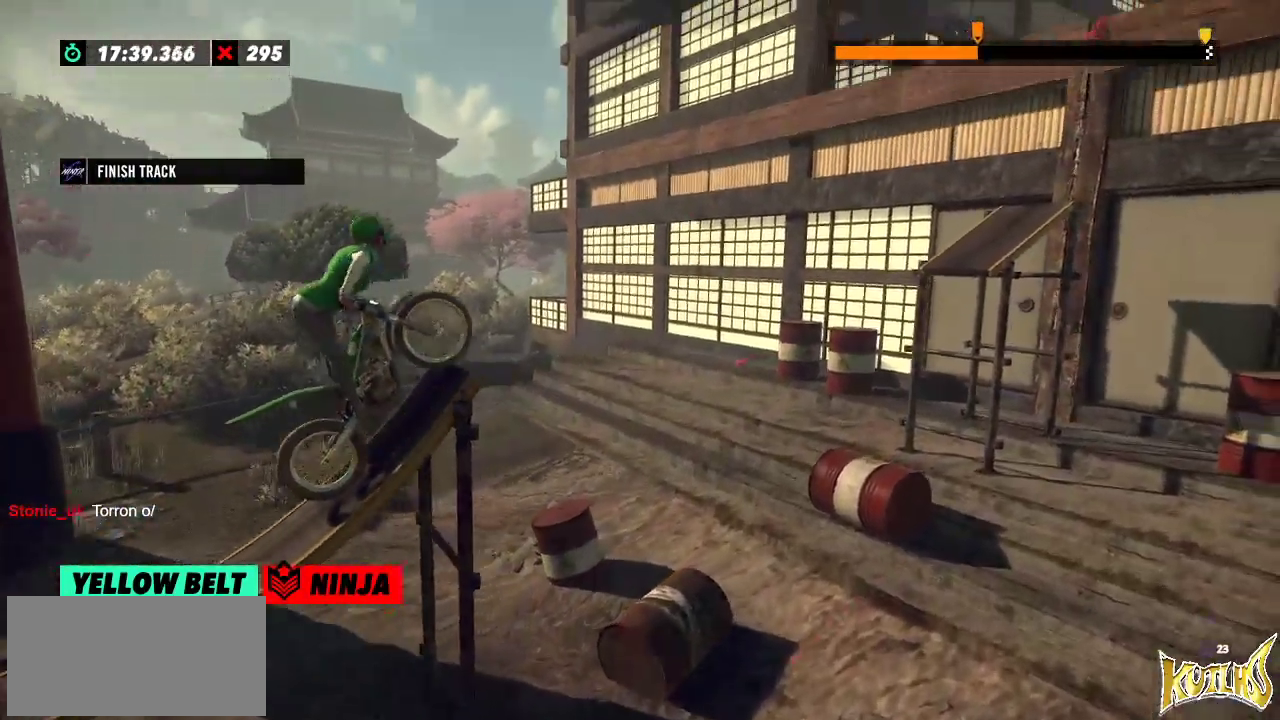
{"buttons": ["R2"], "left_stick": "right", "events": []}
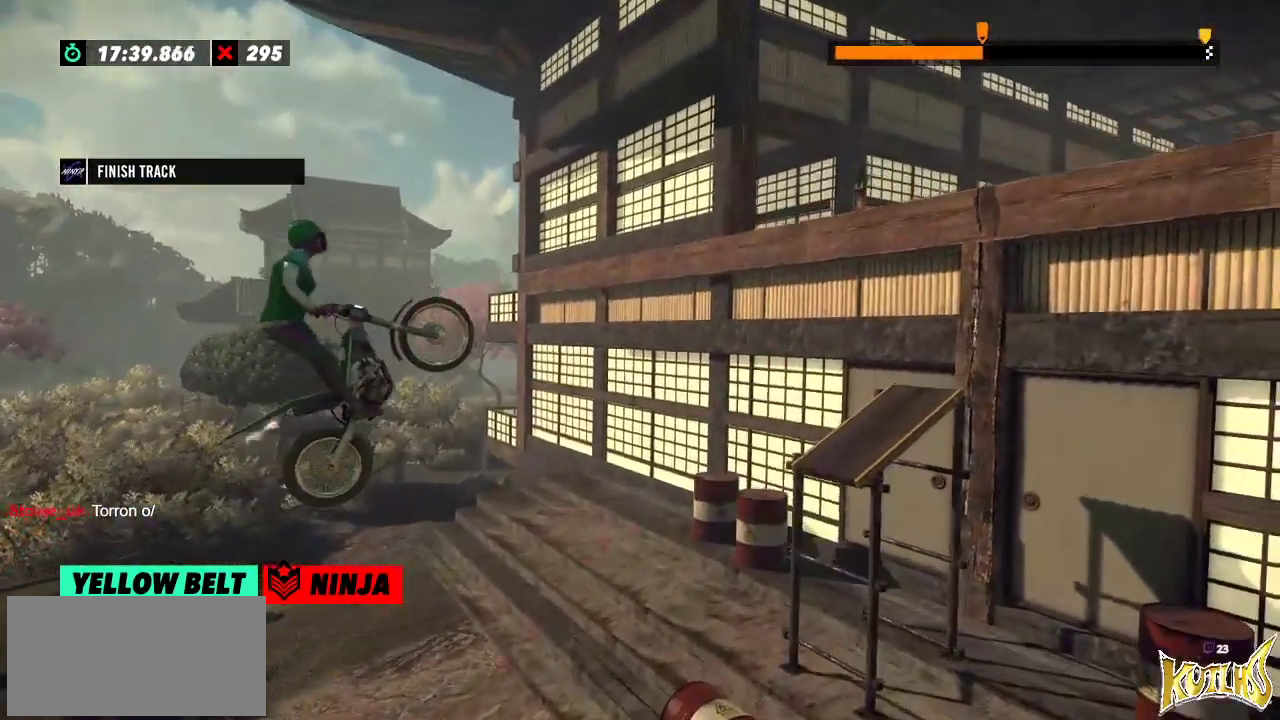
{"buttons": ["R2"], "left_stick": "center", "events": [[17, "left_stick", "center"], [33, "R2", "up"], [384, "R2", "down"]]}
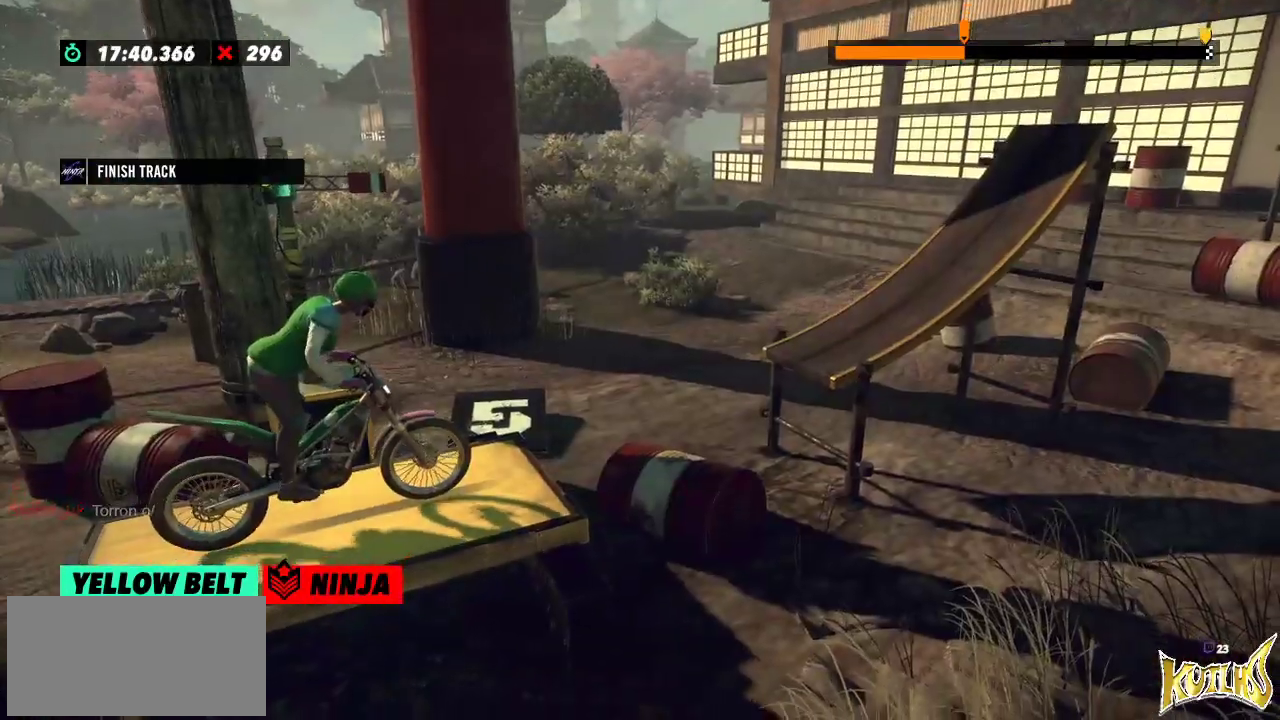
{"buttons": ["R2"], "left_stick": "left", "events": [[33, "left_stick", "left"], [200, "left_stick", "right"], [350, "left_stick", "left"]]}
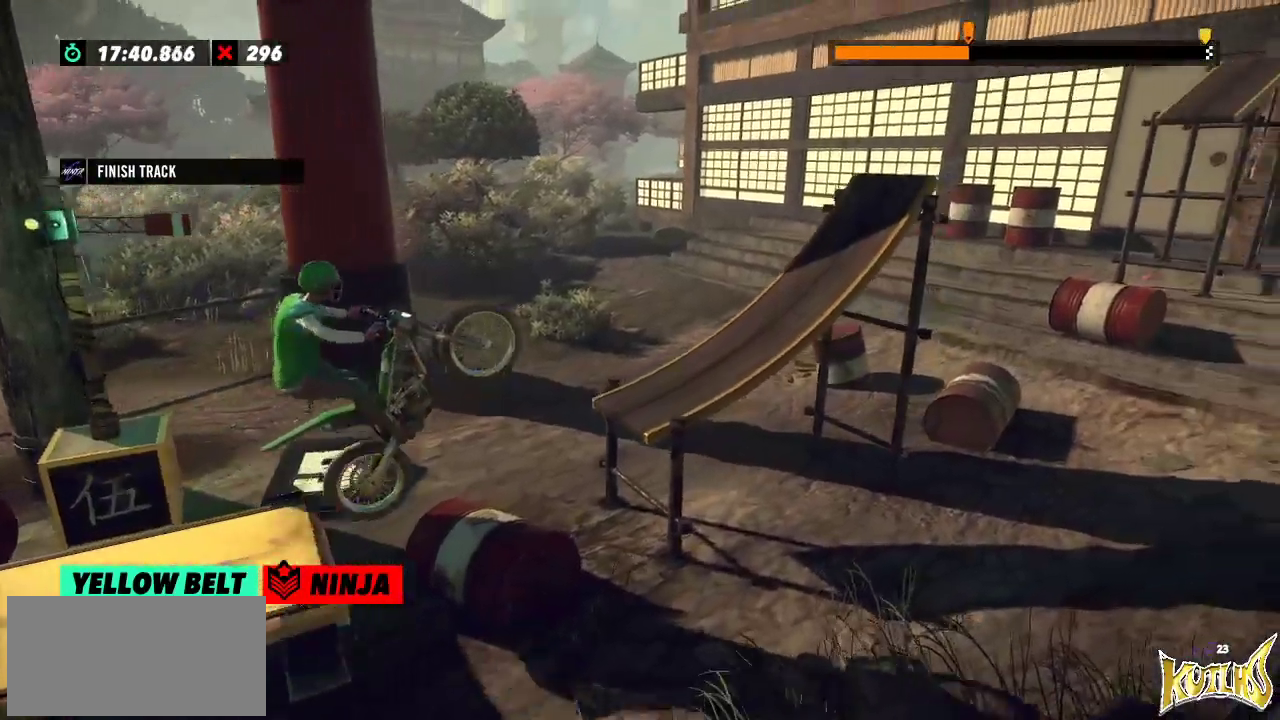
{"buttons": ["R2"], "left_stick": "right", "events": [[33, "R2", "up"], [117, "L2", "down"], [133, "left_stick", "right"], [300, "L2", "up"], [300, "R2", "down"]]}
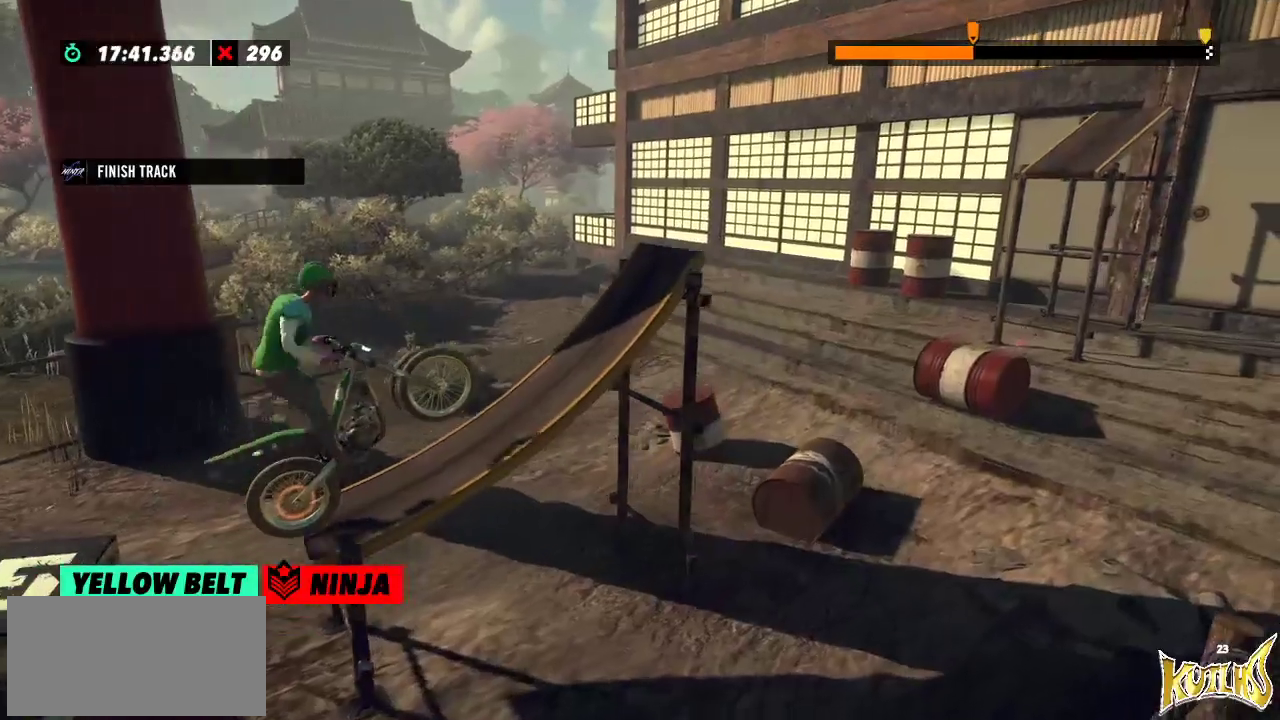
{"buttons": ["R2"], "left_stick": "right", "events": []}
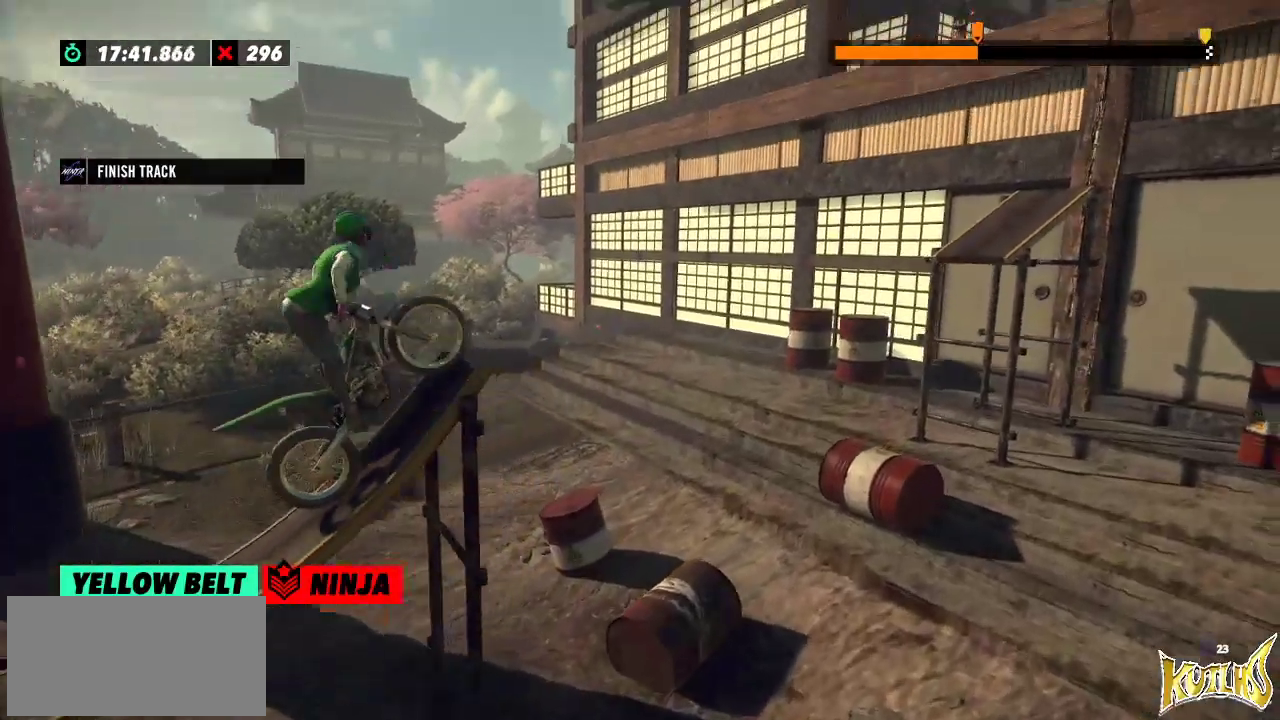
{"buttons": ["R2"], "left_stick": "center", "events": [[501, "left_stick", "center"]]}
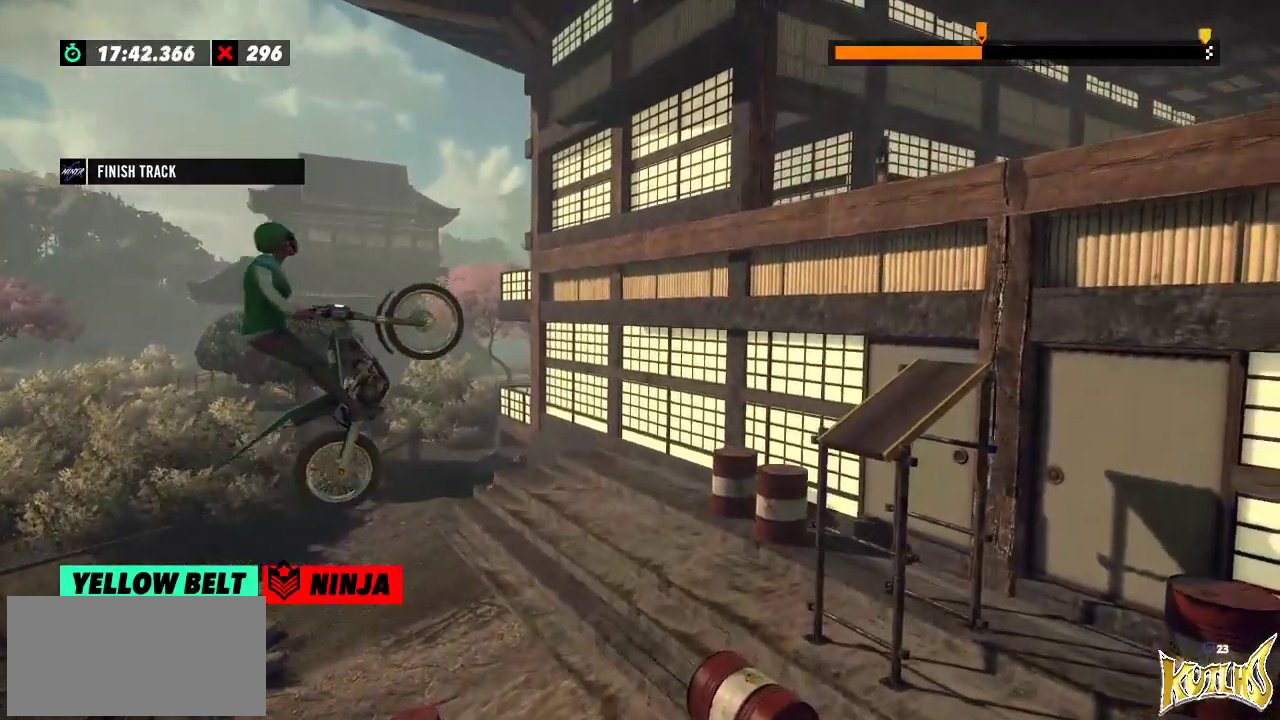
{"buttons": ["R2"], "left_stick": "center", "events": [[33, "R2", "up"], [367, "R2", "down"]]}
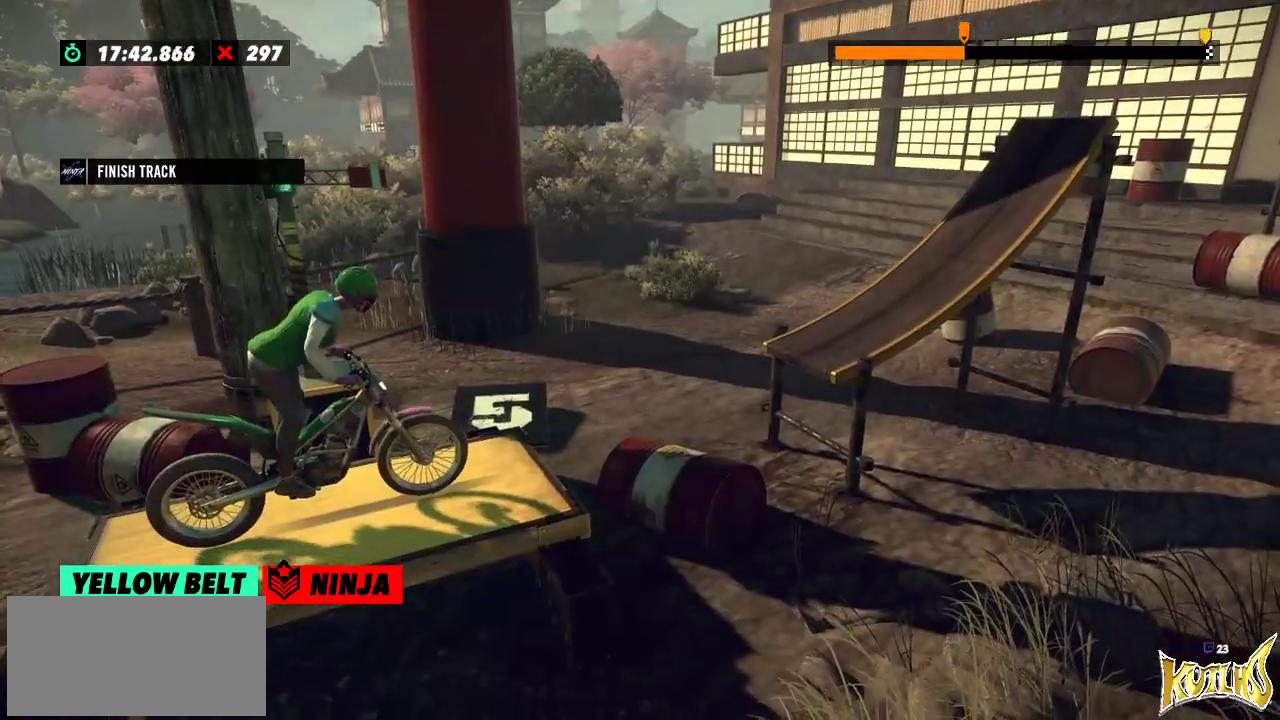
{"buttons": ["R2"], "left_stick": "center", "events": [[150, "left_stick", "left"], [350, "left_stick", "right"], [500, "left_stick", "center"]]}
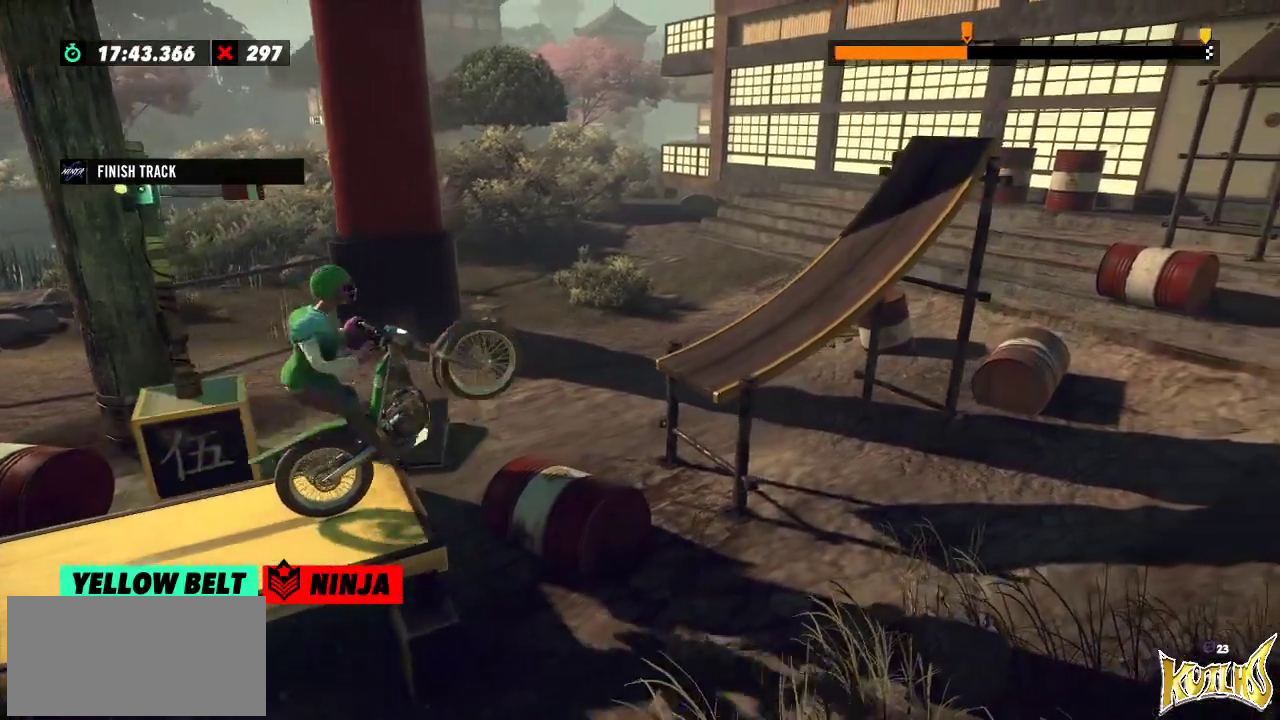
{"buttons": ["R2"], "left_stick": "right", "events": [[17, "left_stick", "left"], [234, "left_stick", "right"], [267, "R2", "up"], [284, "L2", "down"], [351, "L2", "up"], [351, "R2", "down"]]}
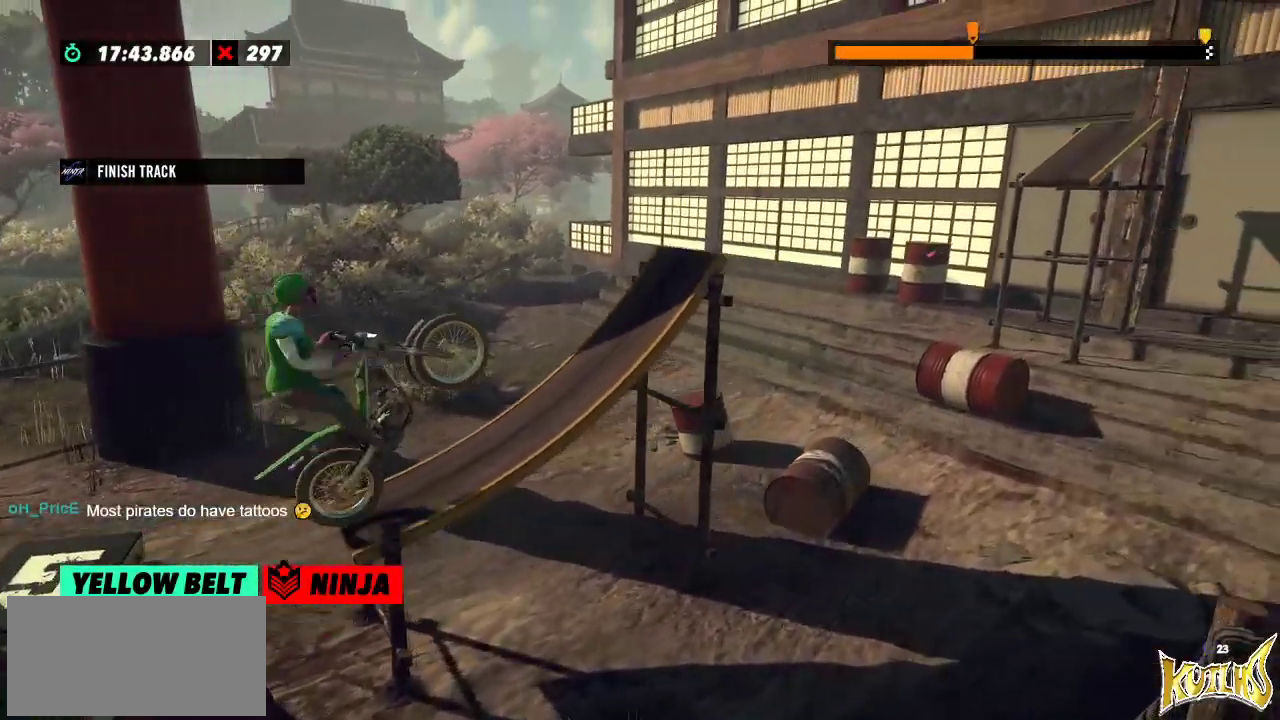
{"buttons": ["R2"], "left_stick": "right", "events": []}
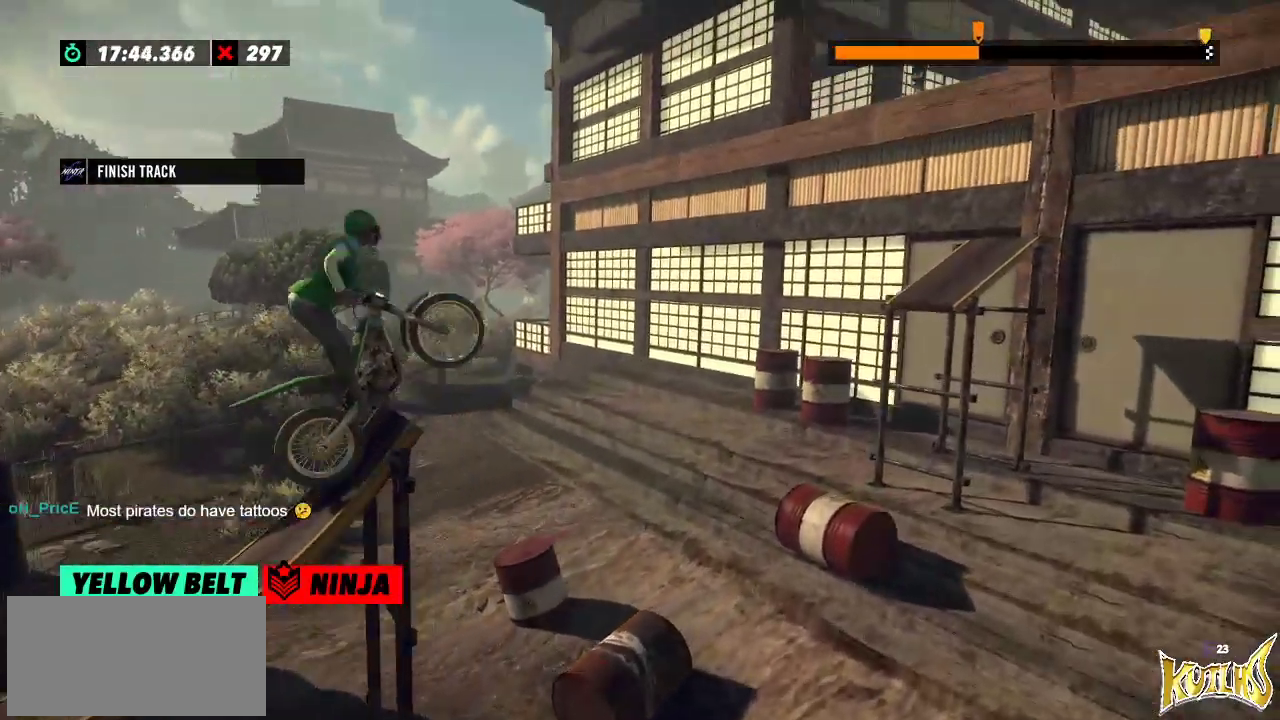
{"buttons": [], "left_stick": "left", "events": [[283, "left_stick", "left"], [483, "R2", "up"]]}
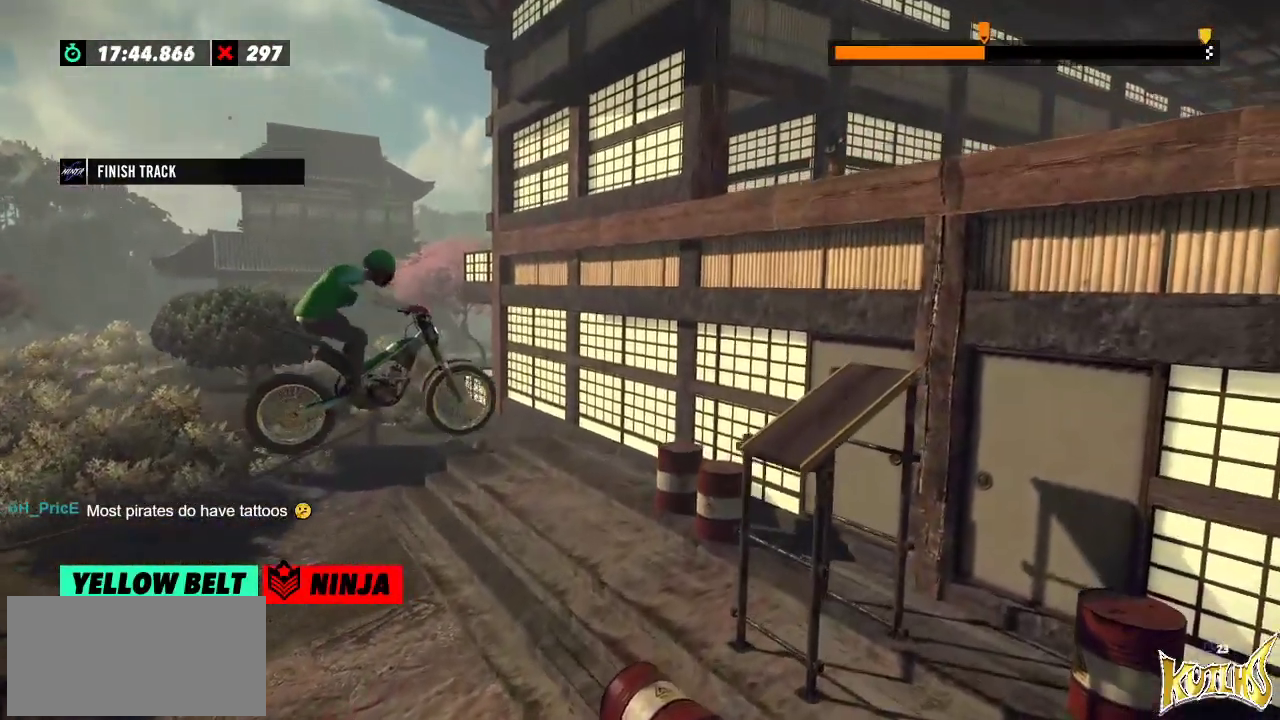
{"buttons": [], "left_stick": "center", "events": [[167, "left_stick", "center"]]}